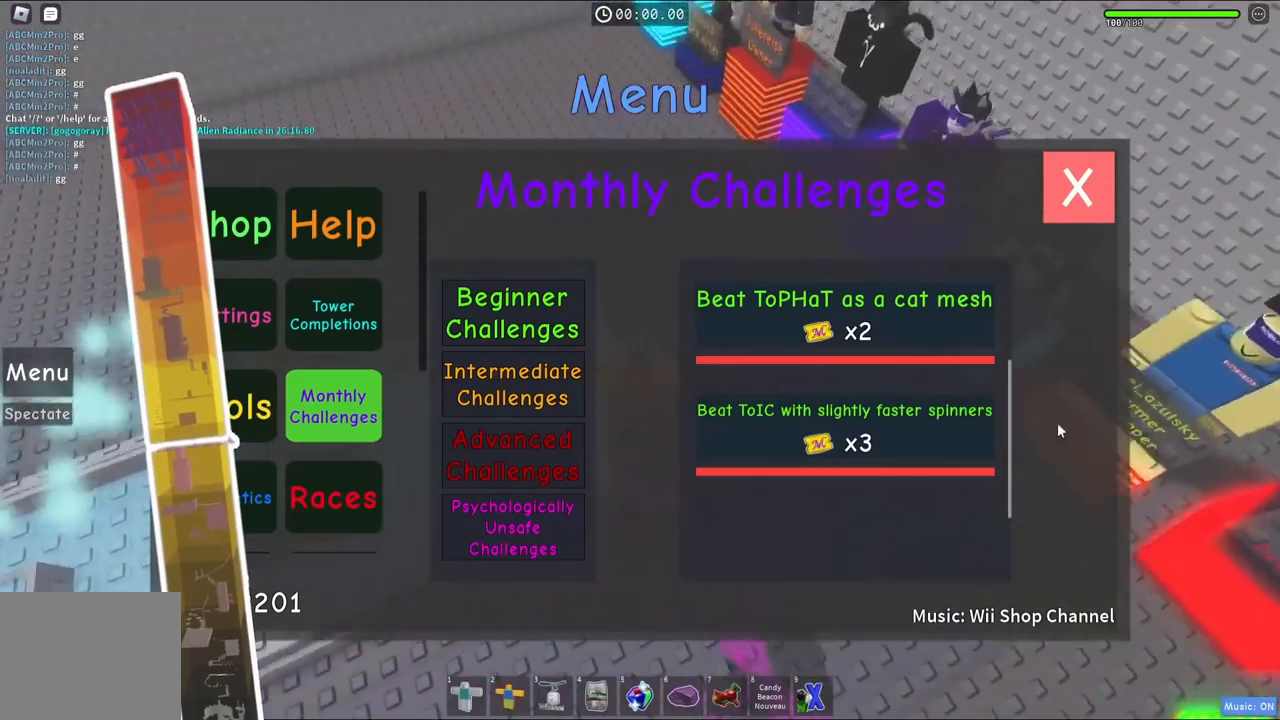
Gameplay with keyboard; each line is a JSON object with the keys held at the frame after it. "events" lists presses ("down") and releases ("up") of "a", "ctrl", "d", "e", "q", "s", "shift", "space" and "w" between this image and that frame as [ms after this image, input, new state], when the widget could be followed in between. No other keys are recorded. Mouse input is not recorded.
{"keys": ["space", "w"], "events": [[33, "a", "down"], [117, "a", "up"]]}
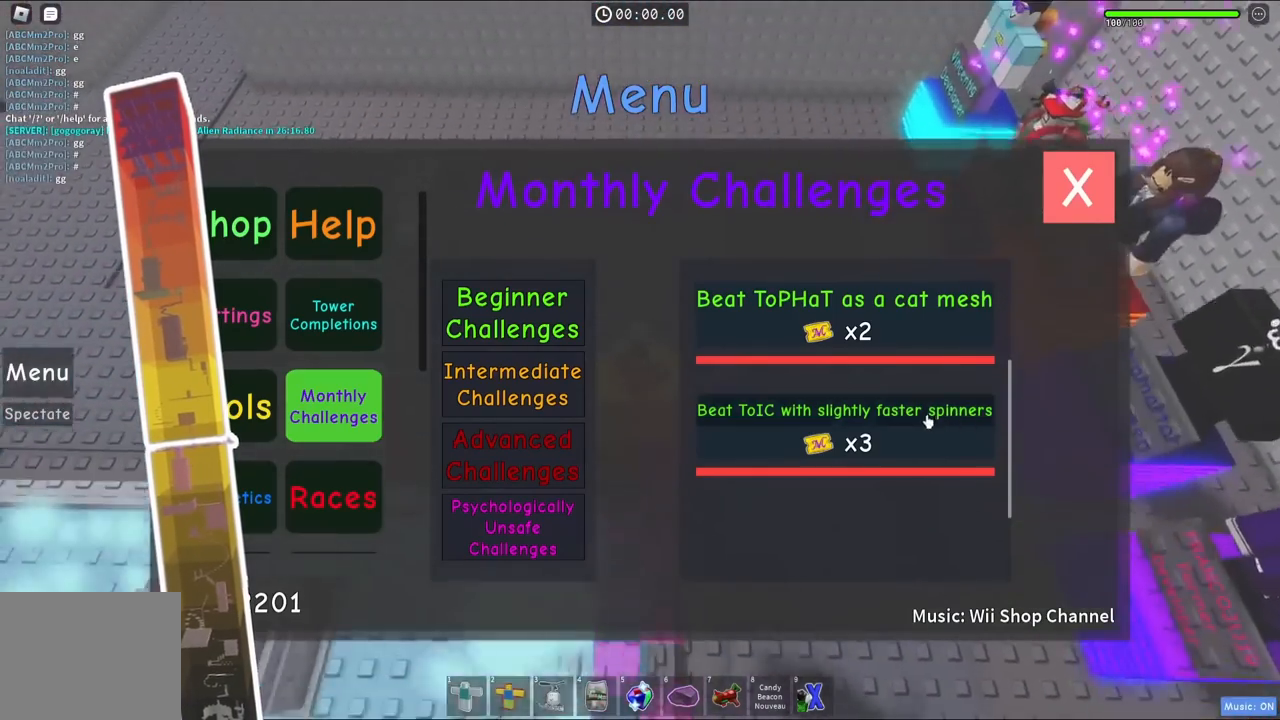
{"keys": ["space", "w"], "events": [[17, "a", "down"], [83, "a", "up"]]}
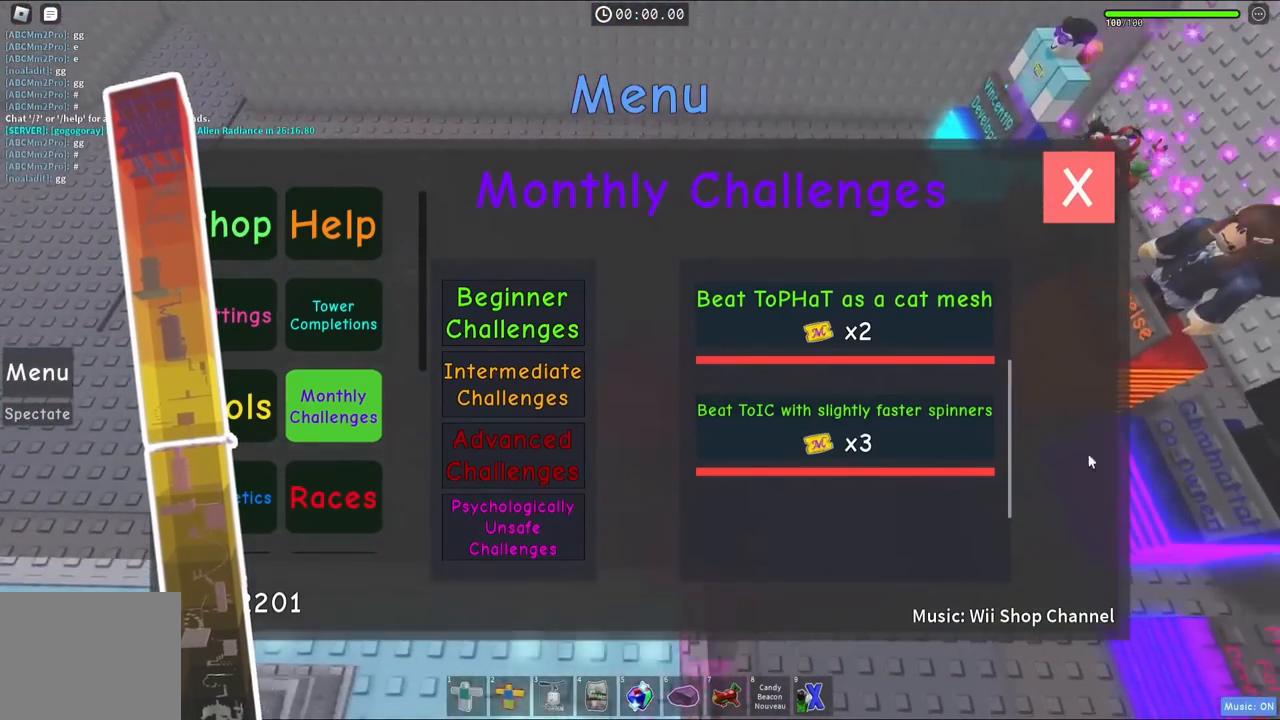
{"keys": ["space", "w"], "events": [[133, "a", "down"], [300, "a", "up"]]}
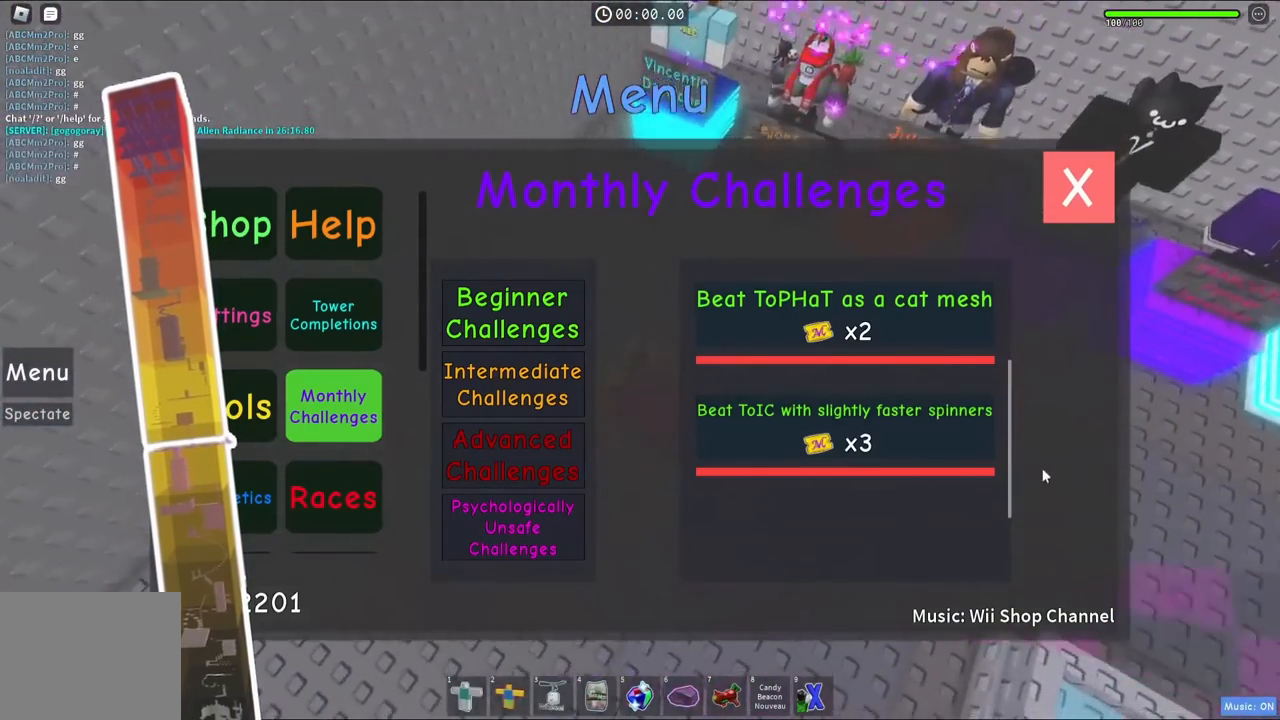
{"keys": ["space", "w"], "events": []}
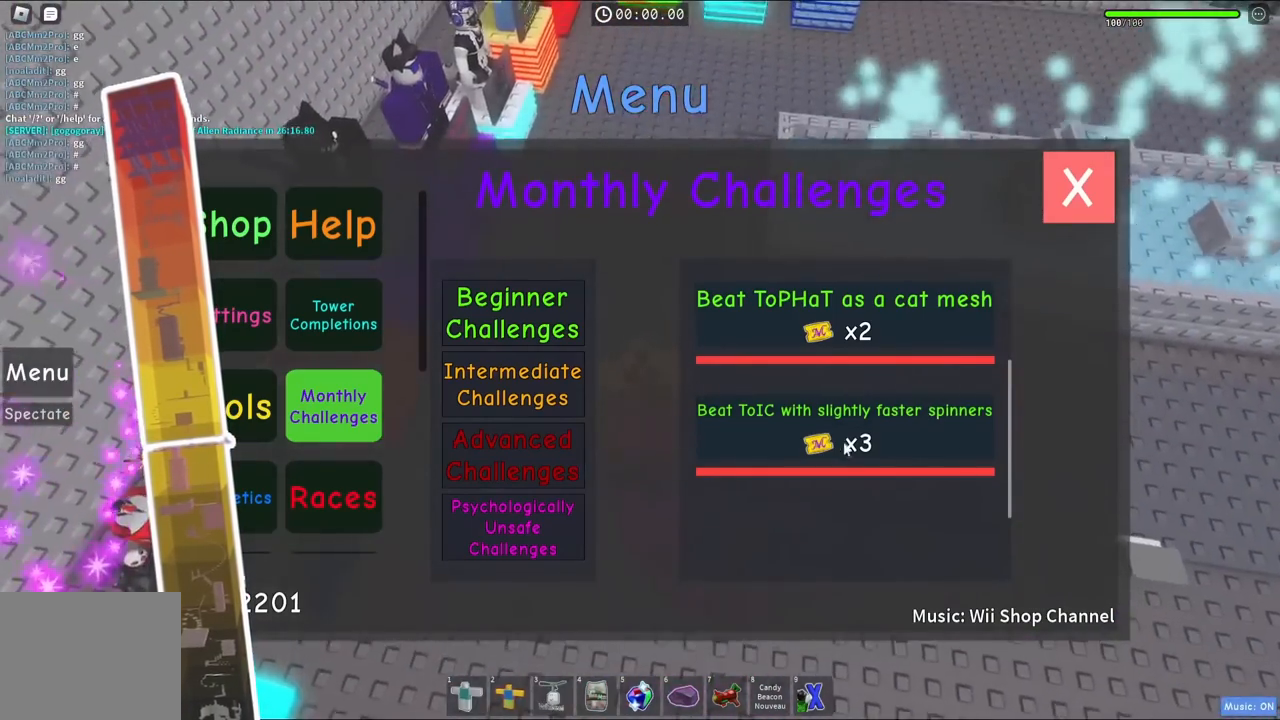
{"keys": ["space", "w"], "events": [[300, "d", "down"], [500, "d", "up"]]}
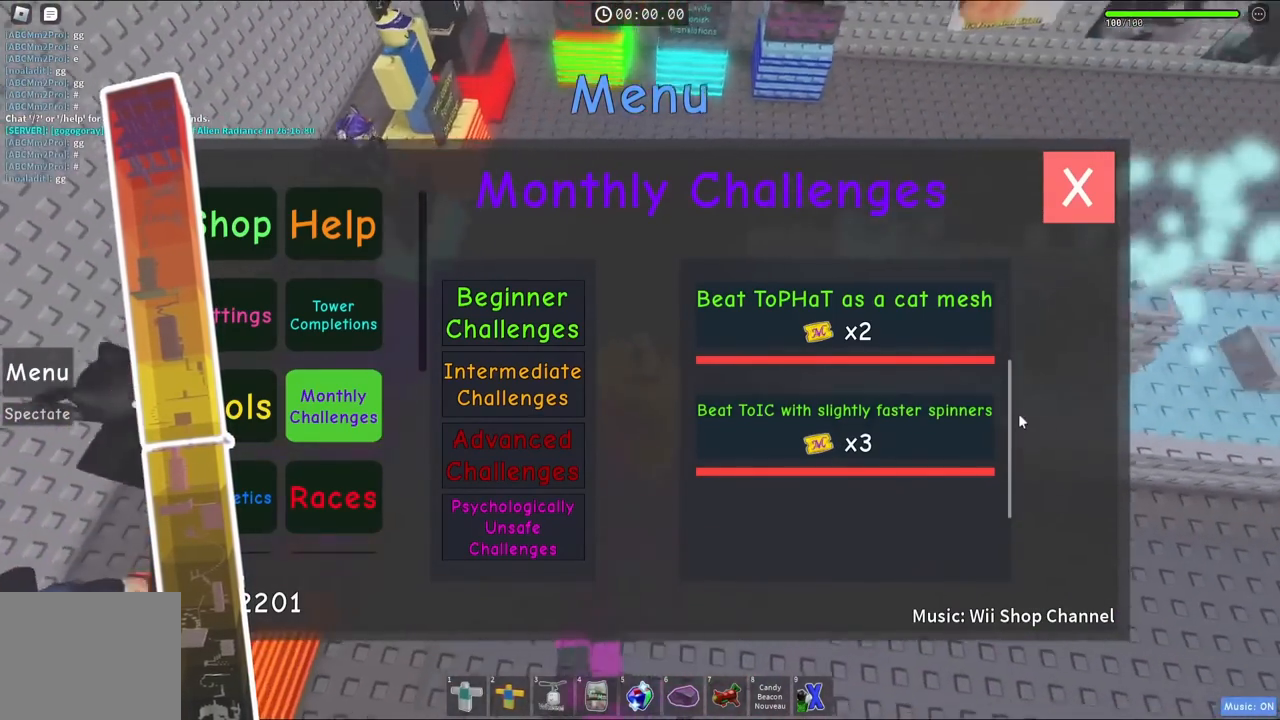
{"keys": ["d", "space", "w"], "events": [[267, "d", "down"]]}
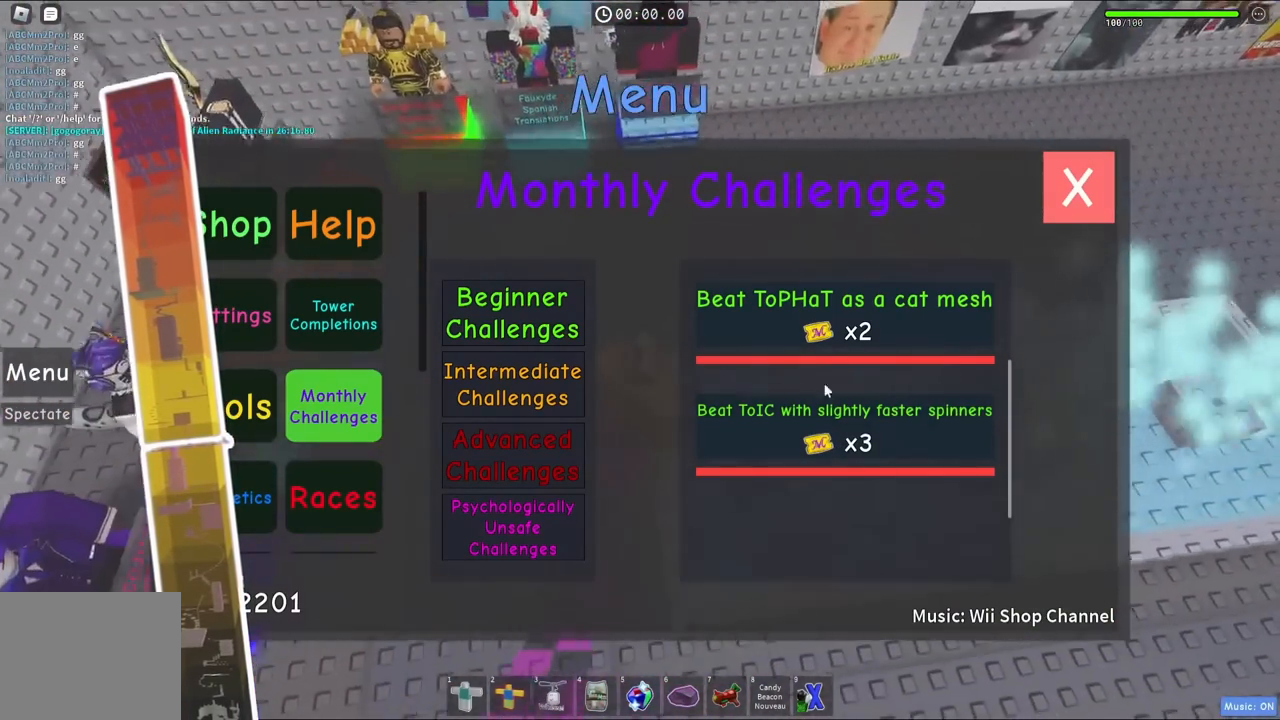
{"keys": ["d", "space", "w"], "events": []}
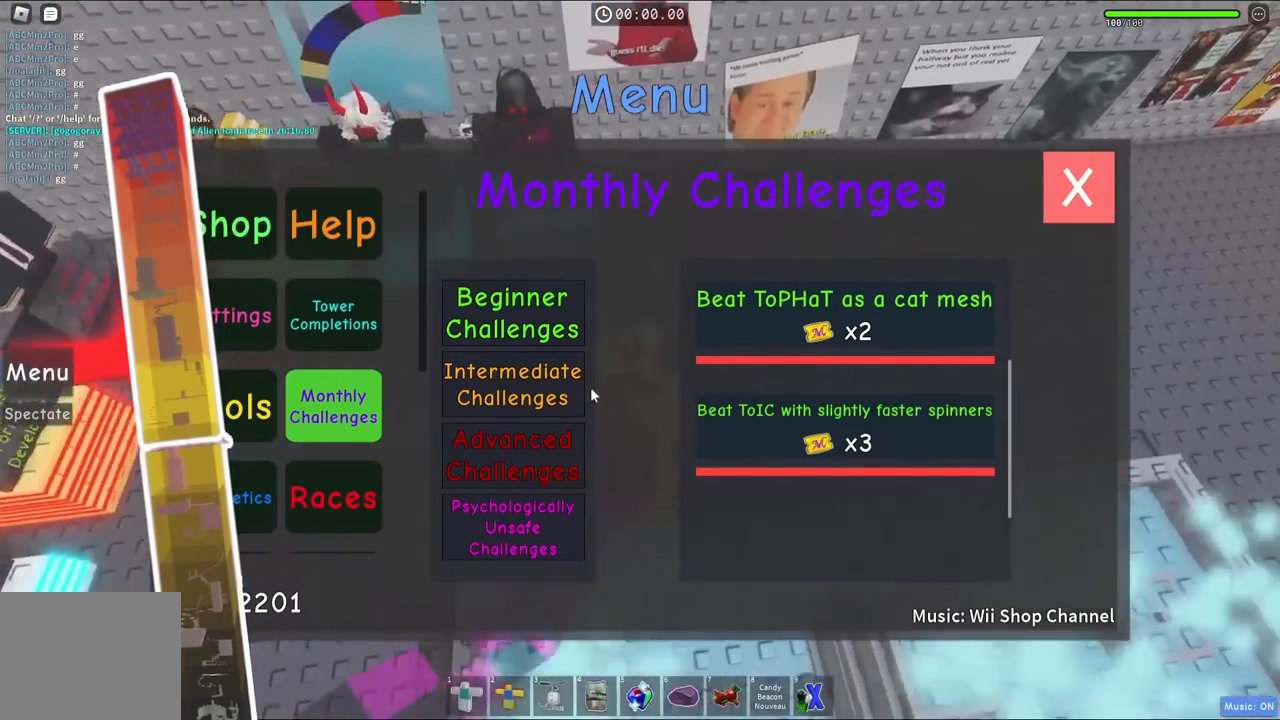
{"keys": ["d", "space", "w"], "events": []}
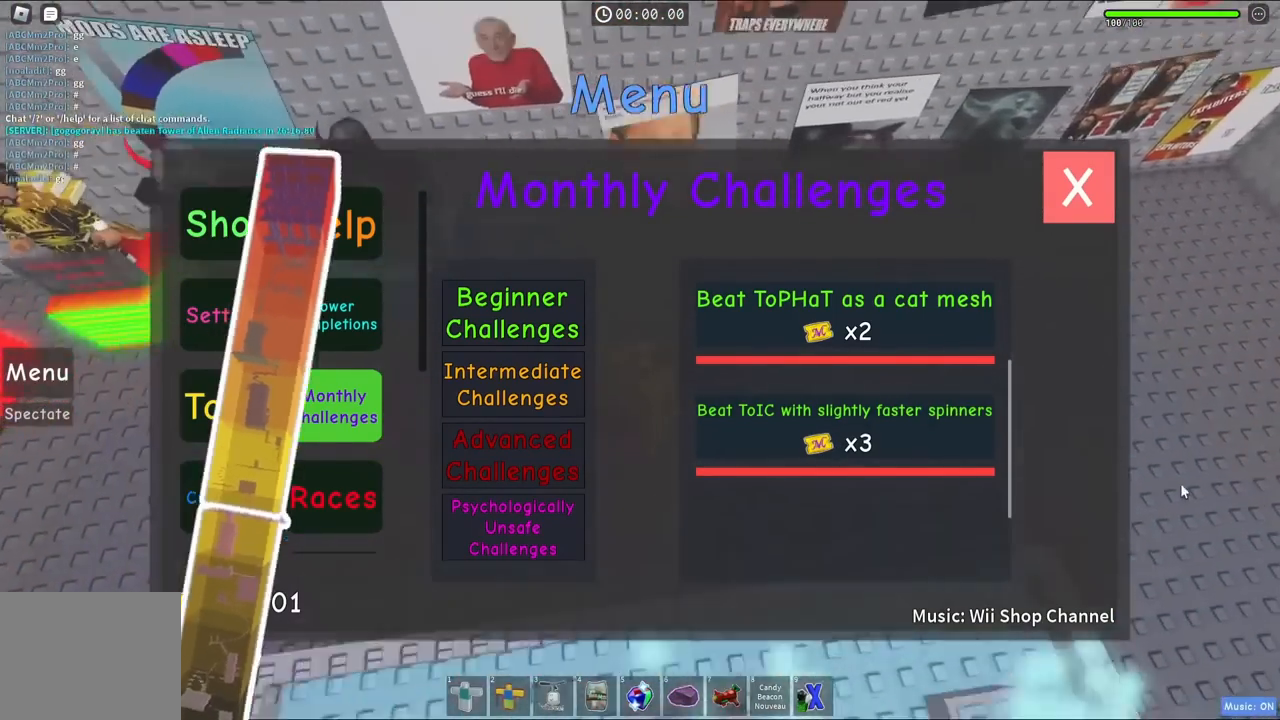
{"keys": ["a", "space", "w"], "events": [[200, "d", "up"], [317, "a", "down"]]}
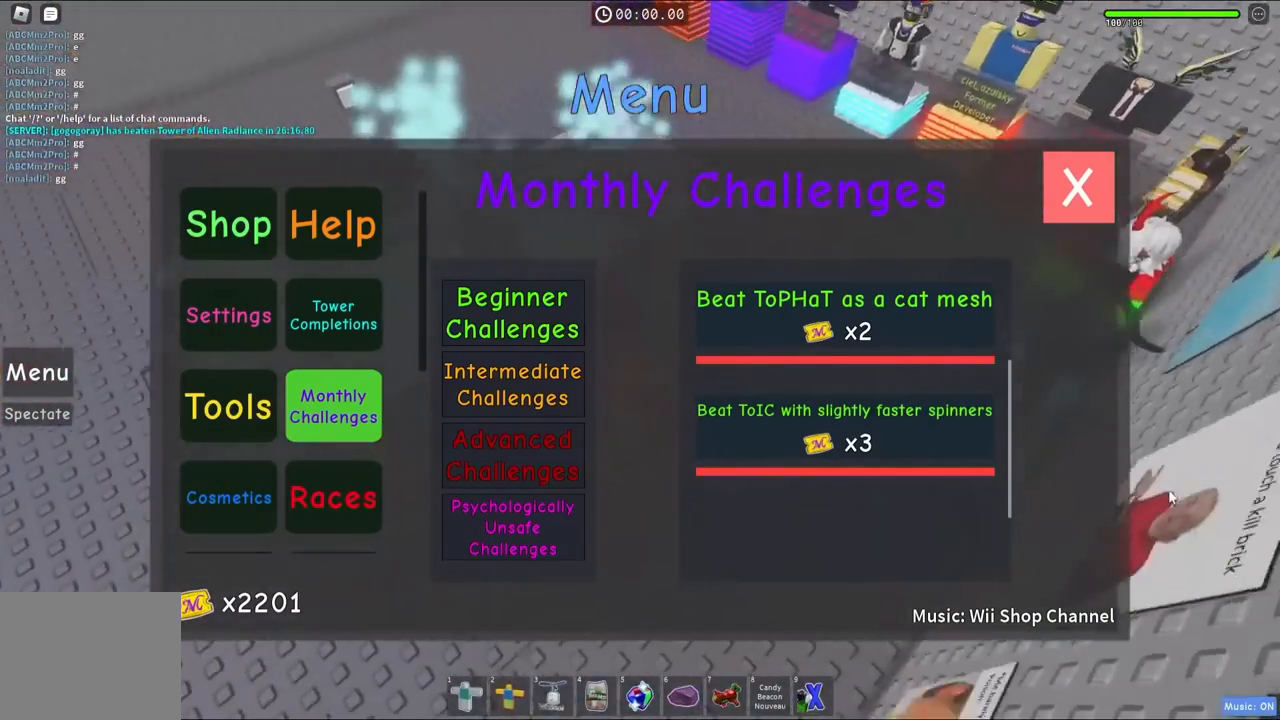
{"keys": ["a", "space", "w"], "events": [[100, "a", "up"], [217, "a", "down"]]}
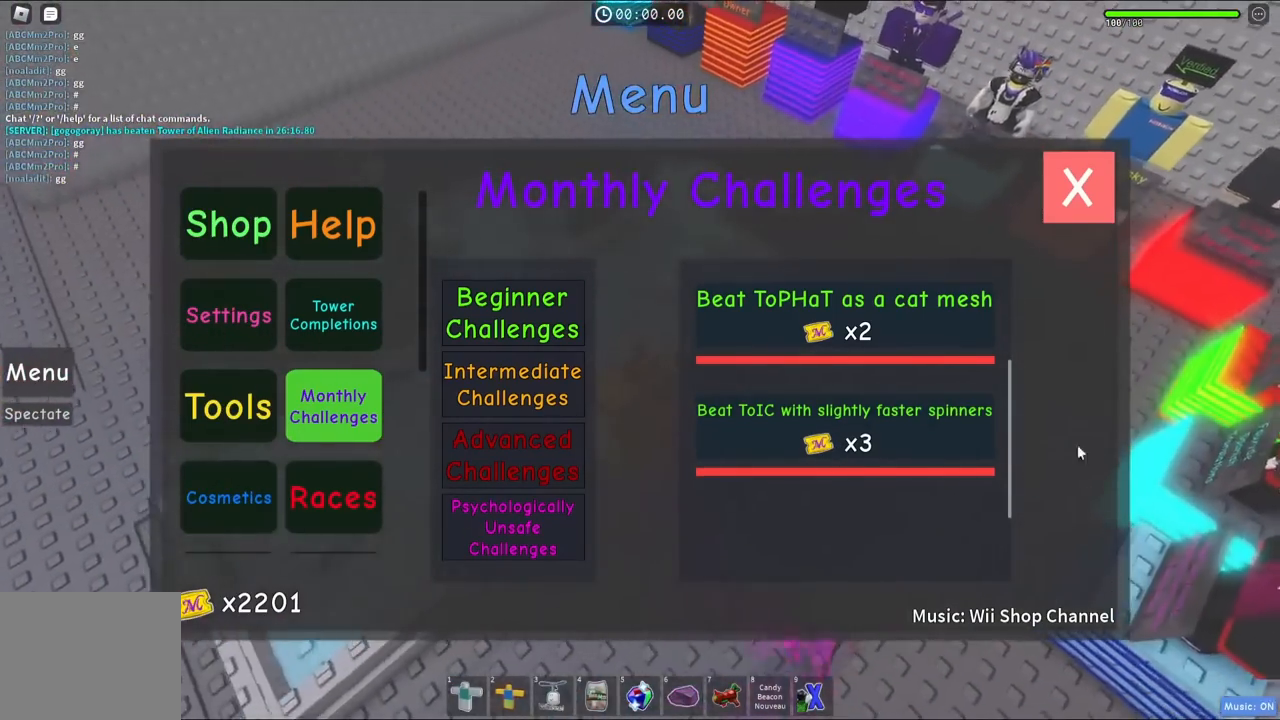
{"keys": ["a", "space", "w"], "events": [[150, "a", "up"], [450, "a", "down"]]}
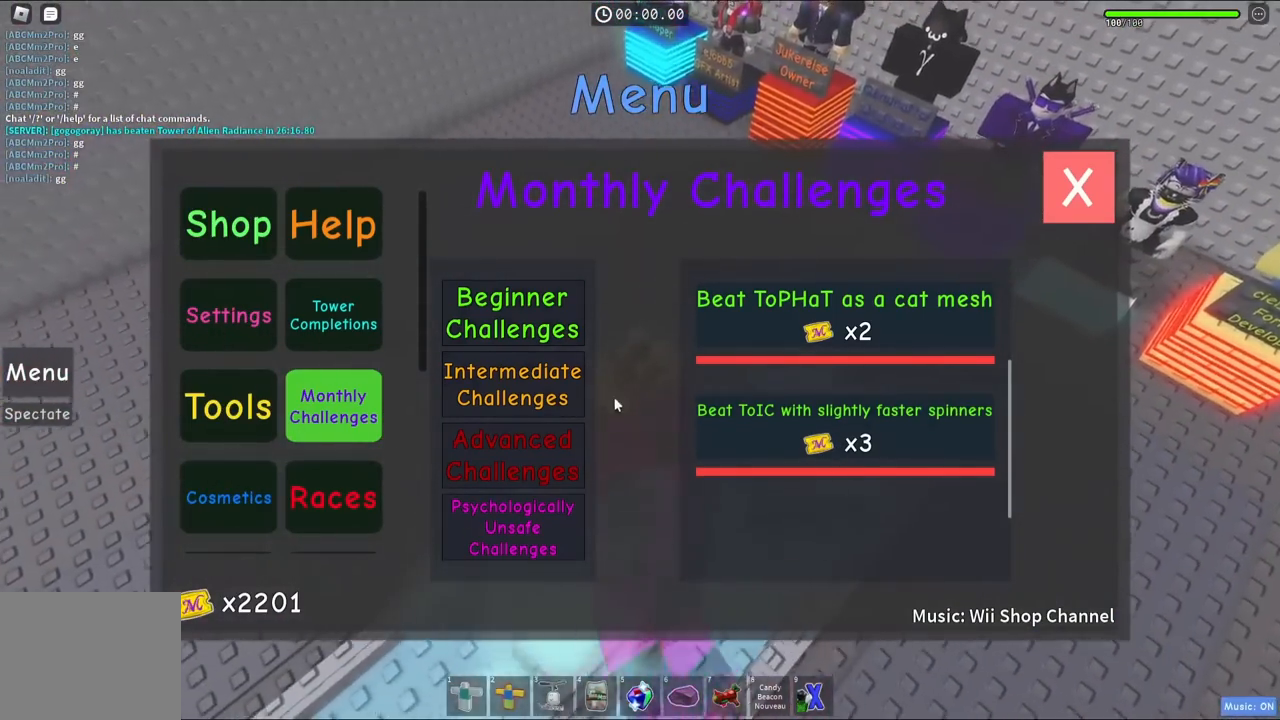
{"keys": ["space", "w"], "events": [[100, "a", "up"]]}
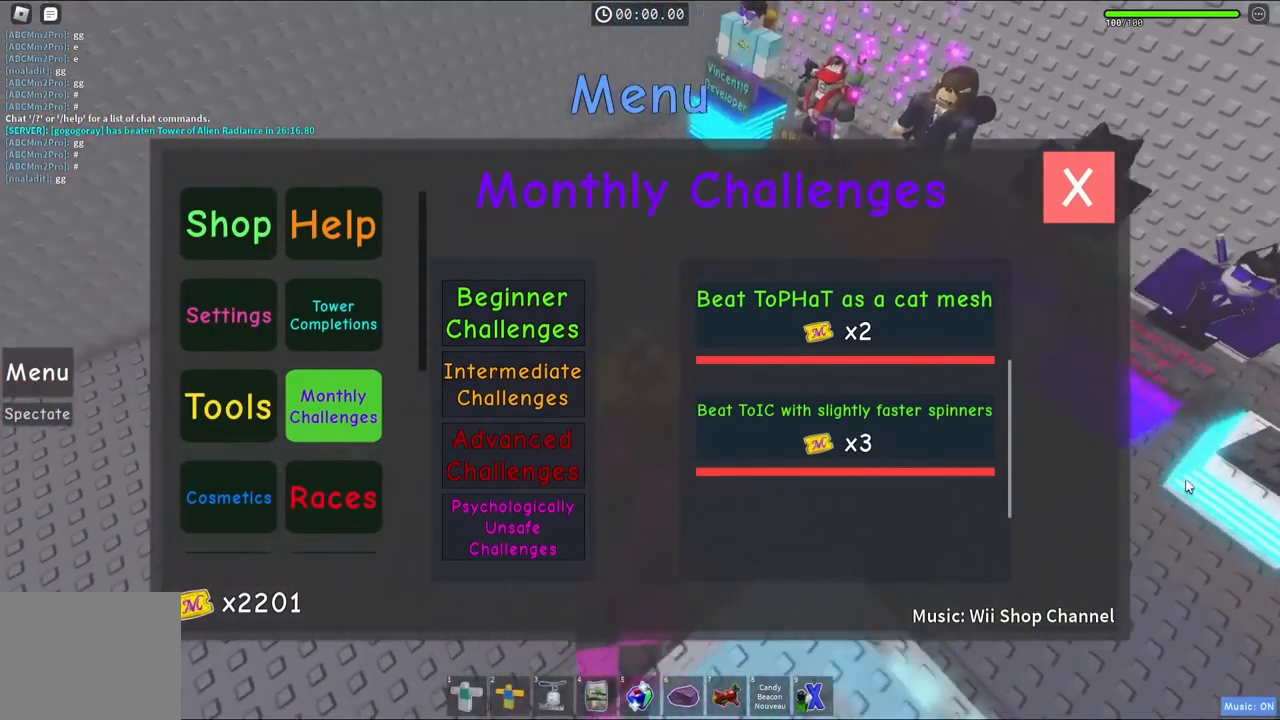
{"keys": ["d", "space", "w"], "events": [[283, "d", "down"]]}
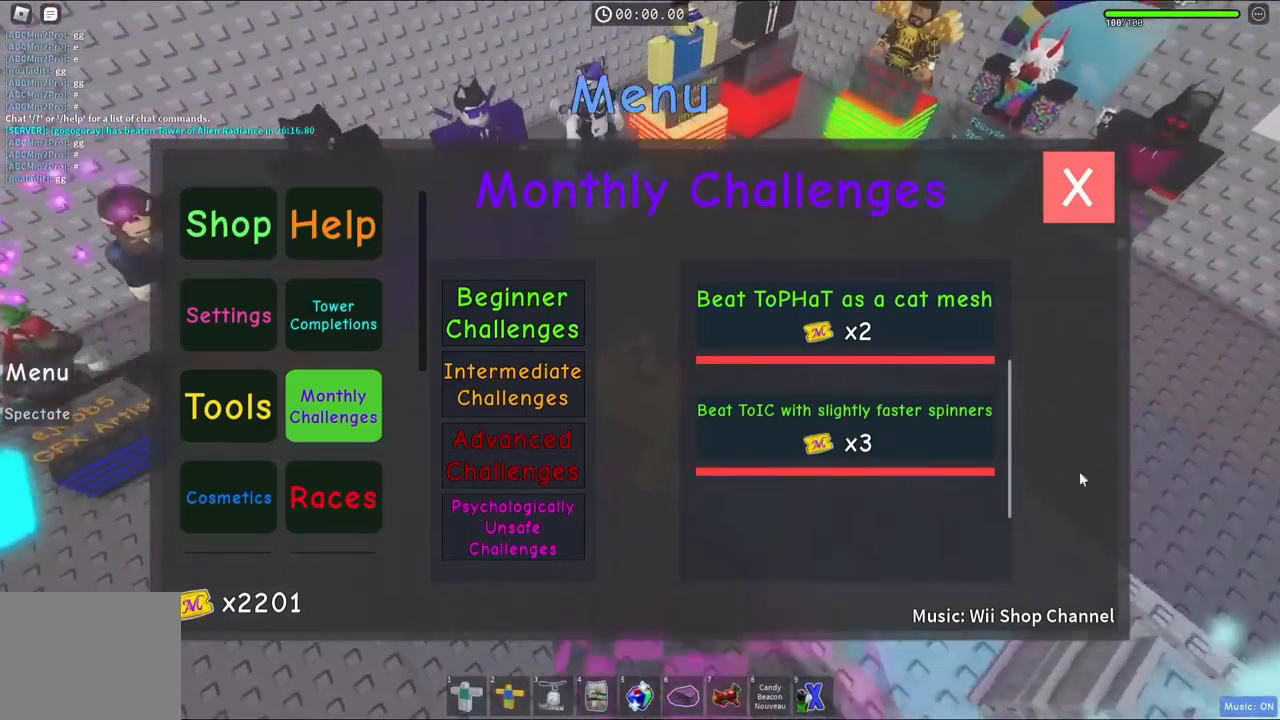
{"keys": ["d", "space"], "events": [[500, "w", "up"]]}
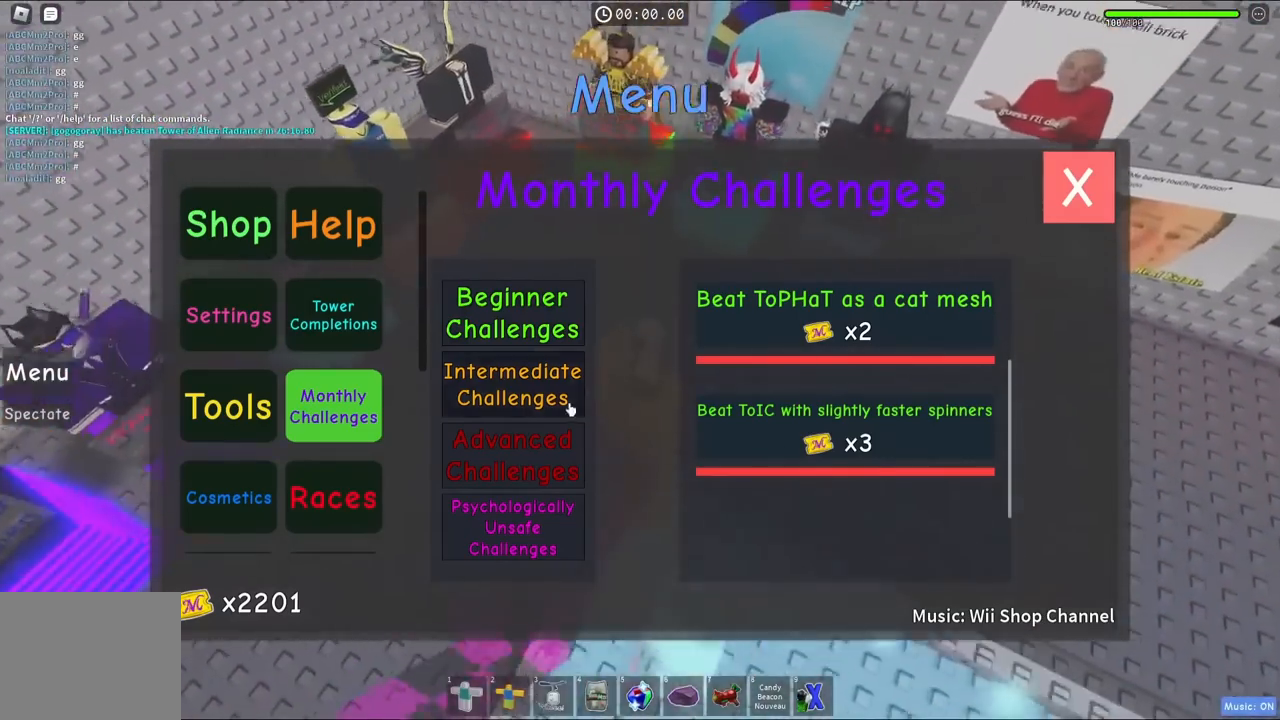
{"keys": ["d", "space"], "events": []}
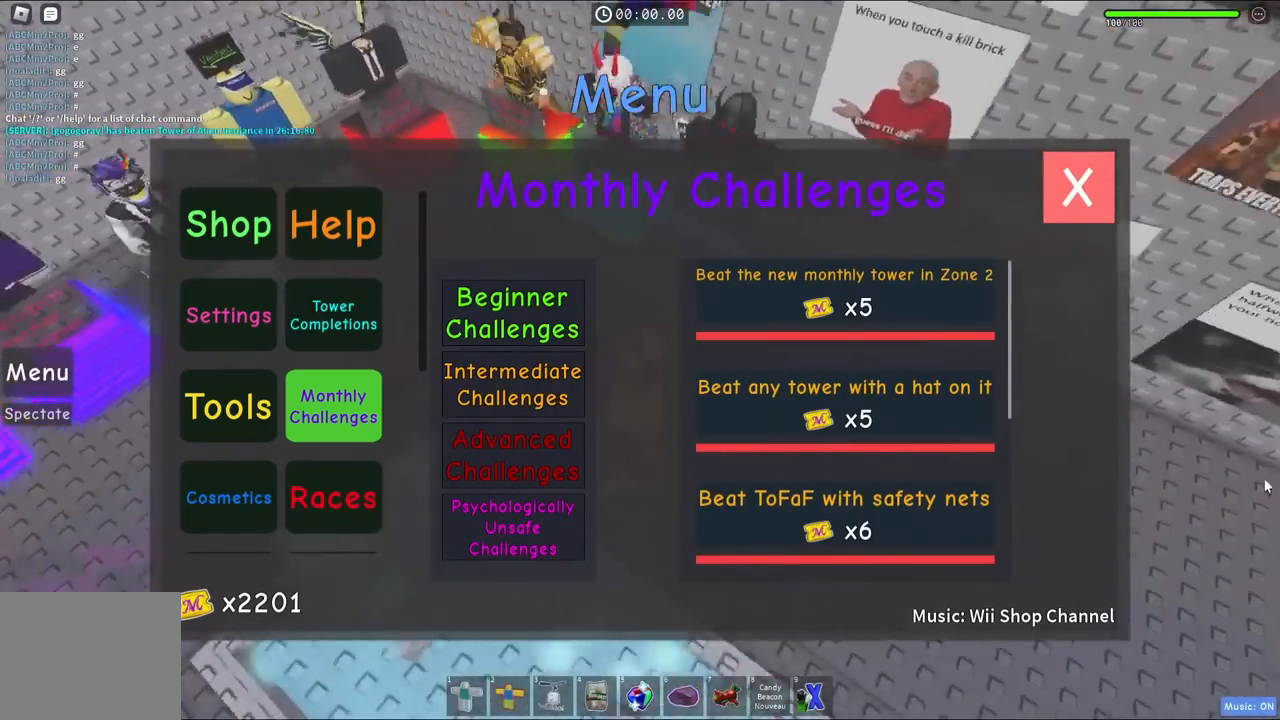
{"keys": ["a", "space", "w"], "events": [[250, "w", "down"], [283, "a", "down"], [483, "d", "up"]]}